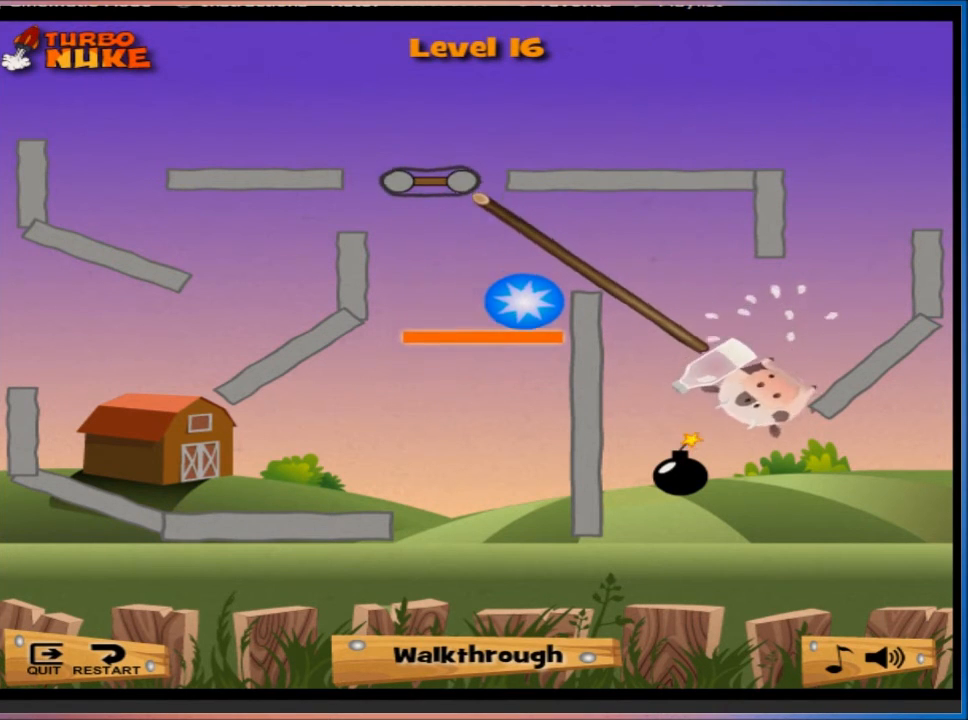
Gameplay with keyboard; each line is a JSON object with the keys held at the frame after it. "events" lists presses ("down") and releases ("up") of "1", "2", "3", "4", "5", "a", "c", "caps_lock", "d", "e", "f", "q", "r", "s", "shift", "tab", "tilde", "w", "x" and "z" between this image and that frame as [ms after this image, input, new state], when the widget could be followed in between. No other keys are recorded. Mouse input is not recorded.
{"keys": [], "events": []}
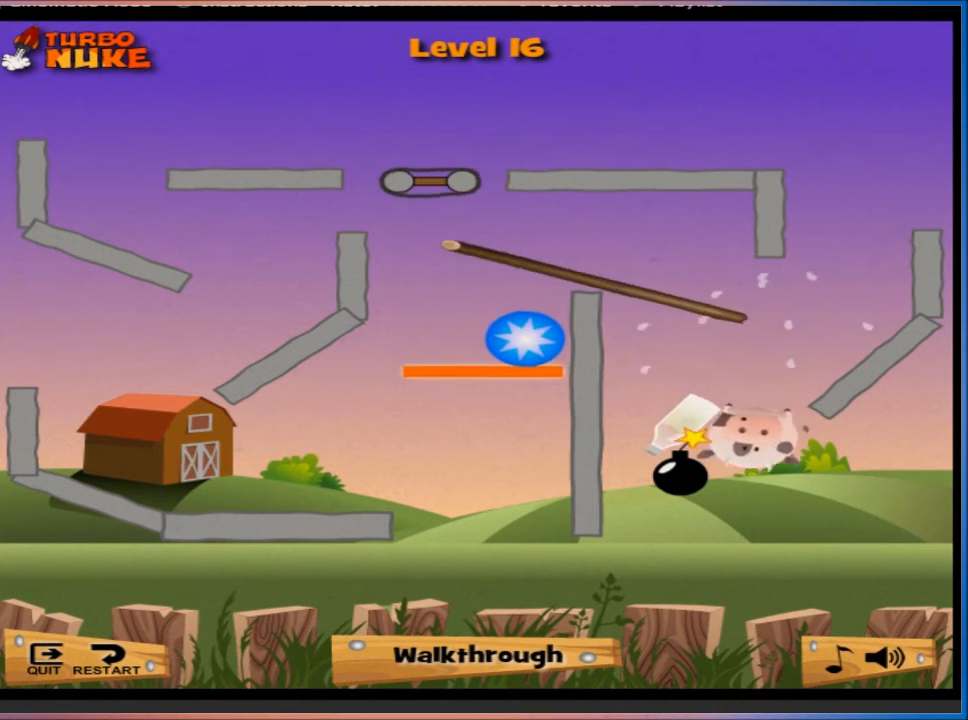
{"keys": [], "events": []}
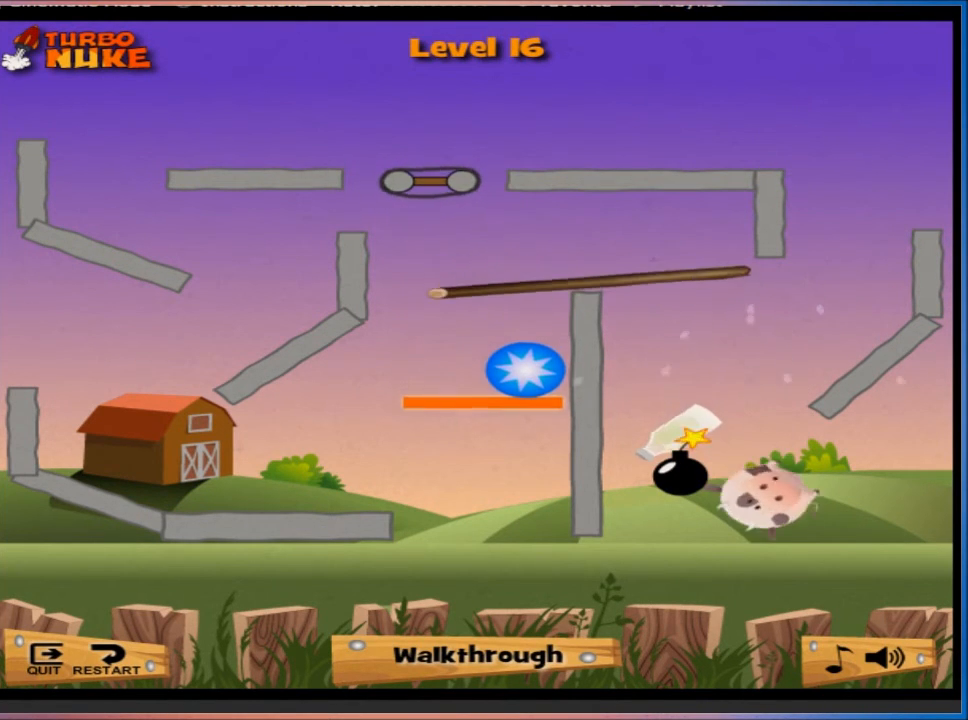
{"keys": [], "events": []}
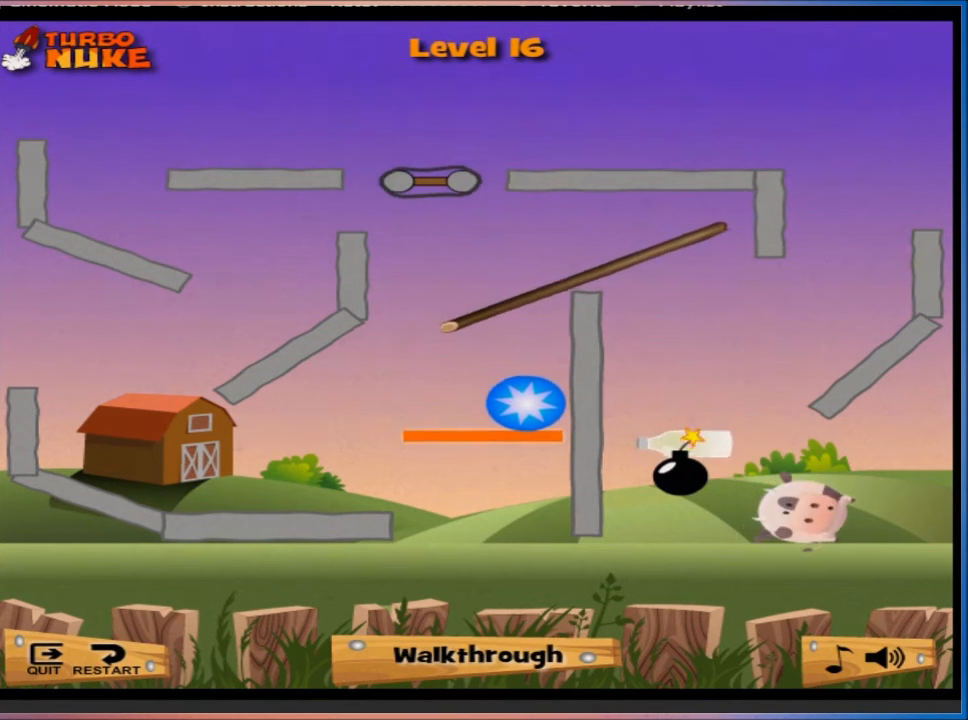
{"keys": [], "events": []}
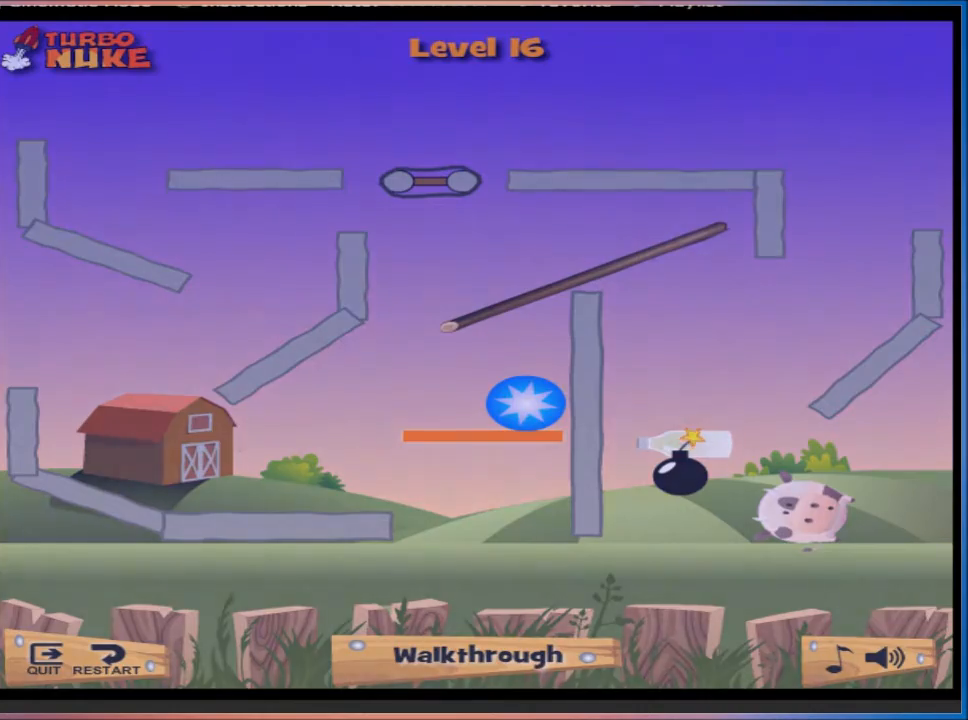
{"keys": [], "events": []}
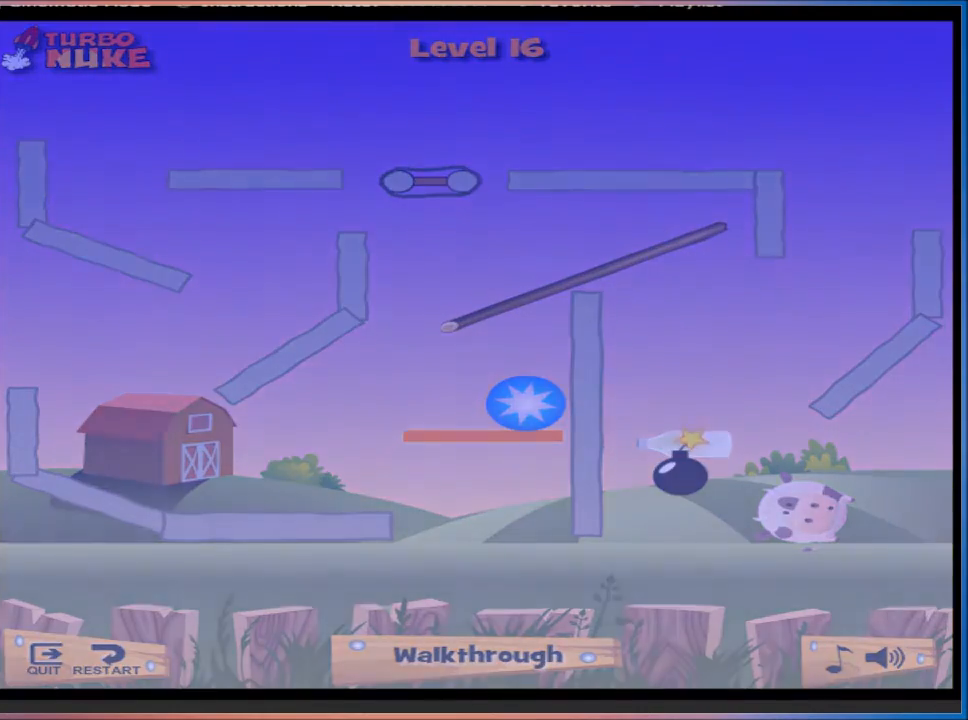
{"keys": [], "events": []}
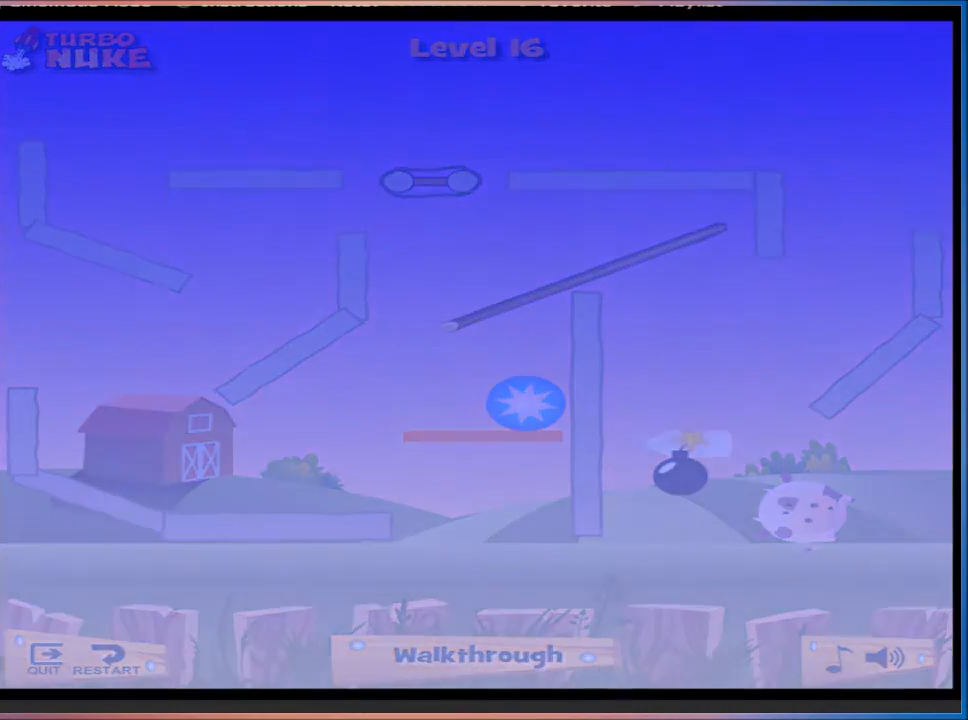
{"keys": [], "events": []}
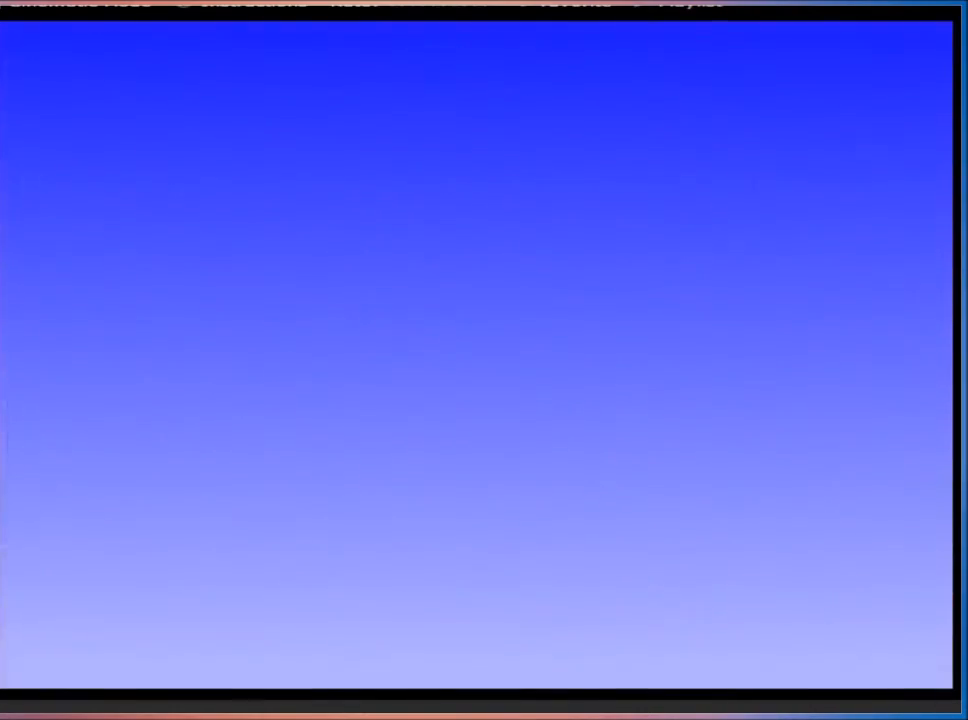
{"keys": [], "events": []}
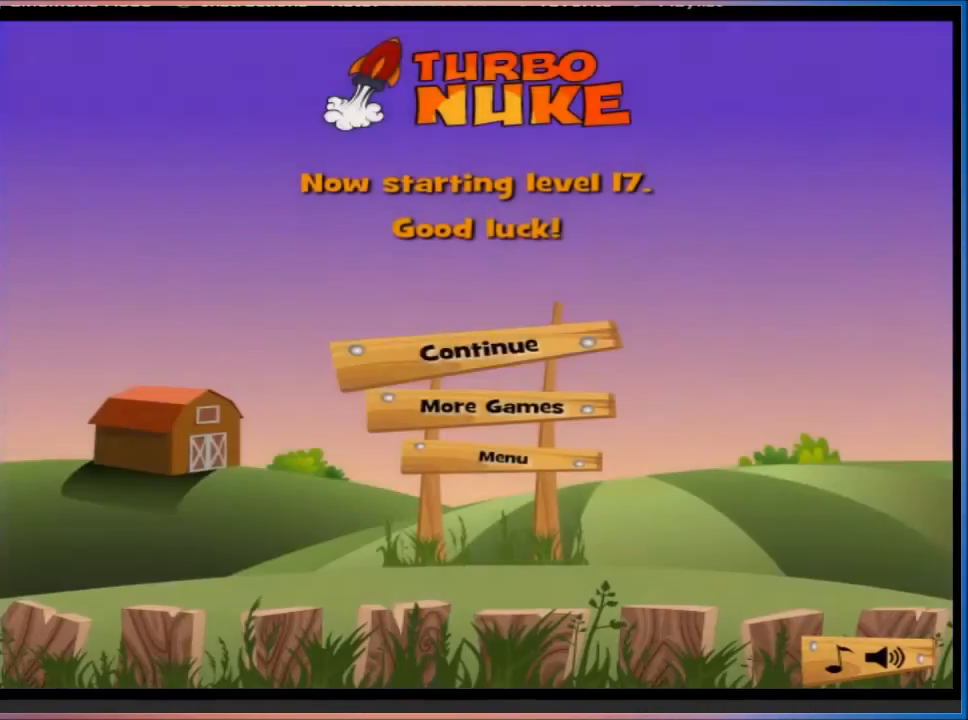
{"keys": [], "events": []}
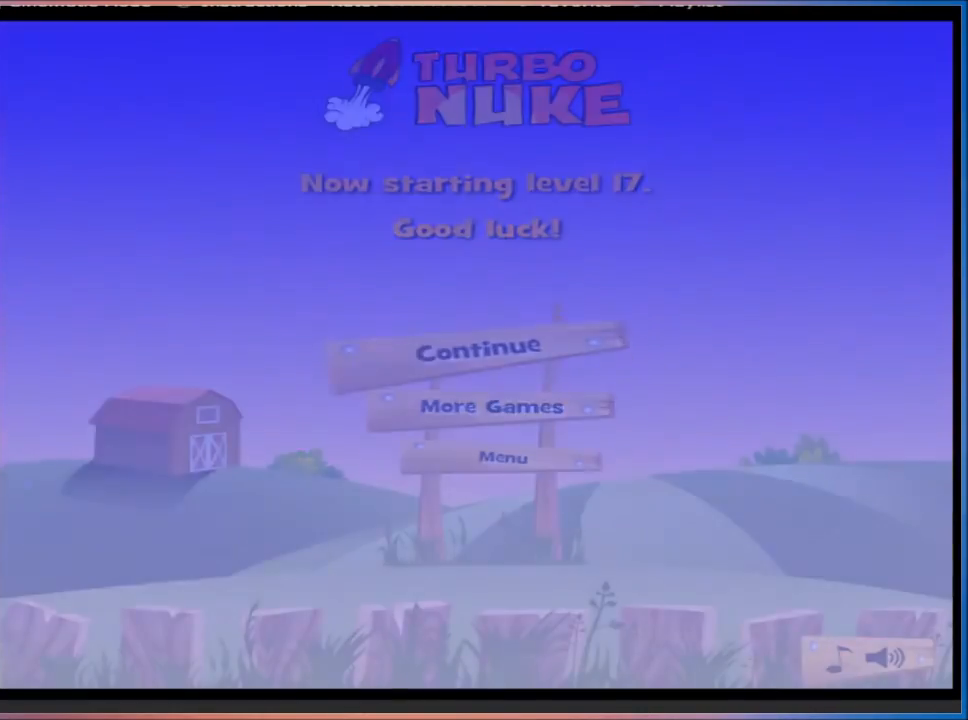
{"keys": [], "events": []}
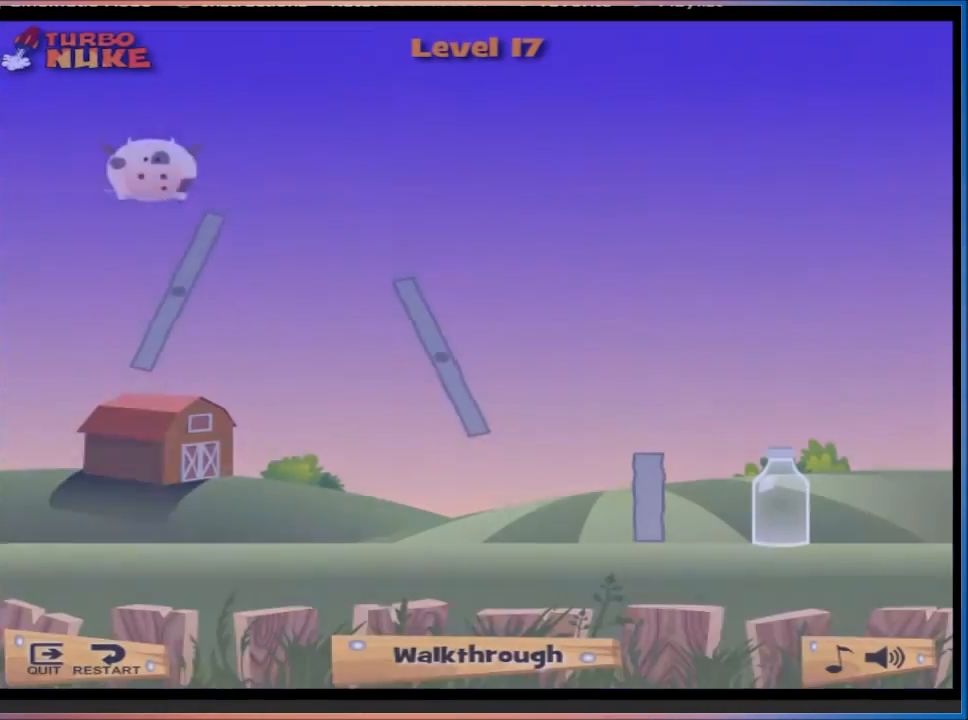
{"keys": ["d"], "events": [[101, "d", "down"]]}
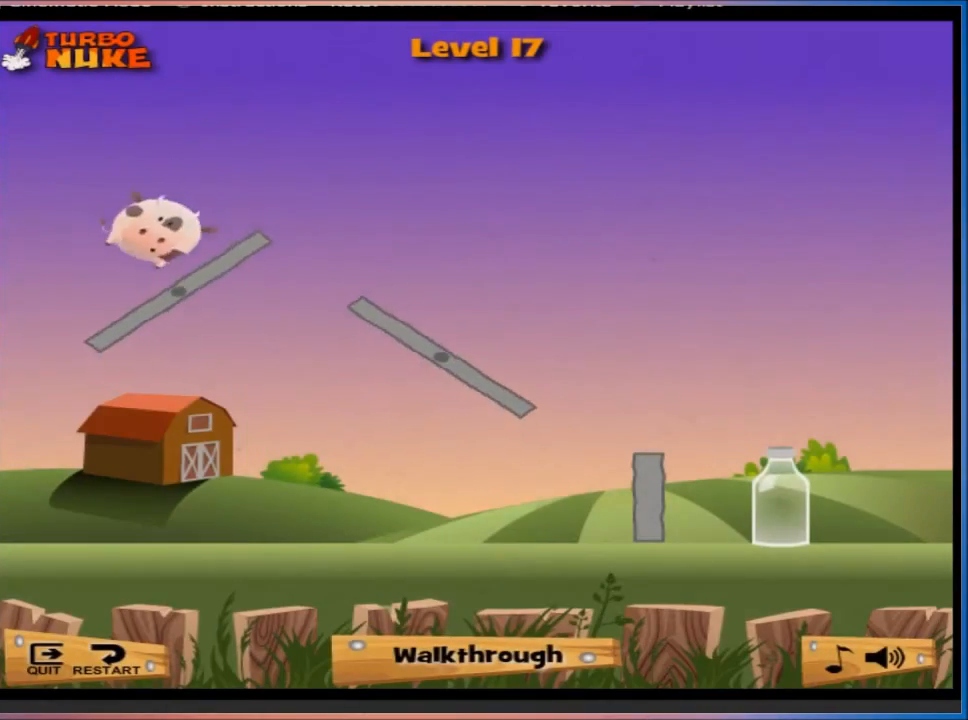
{"keys": ["d"], "events": []}
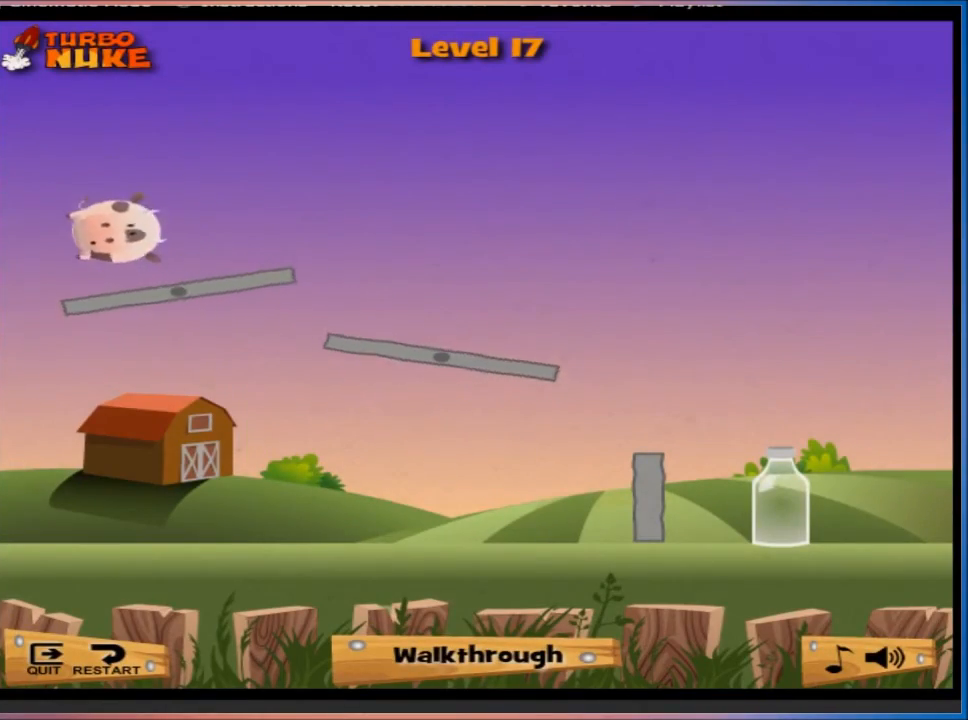
{"keys": [], "events": [[201, "d", "up"], [334, "a", "down"], [468, "a", "up"]]}
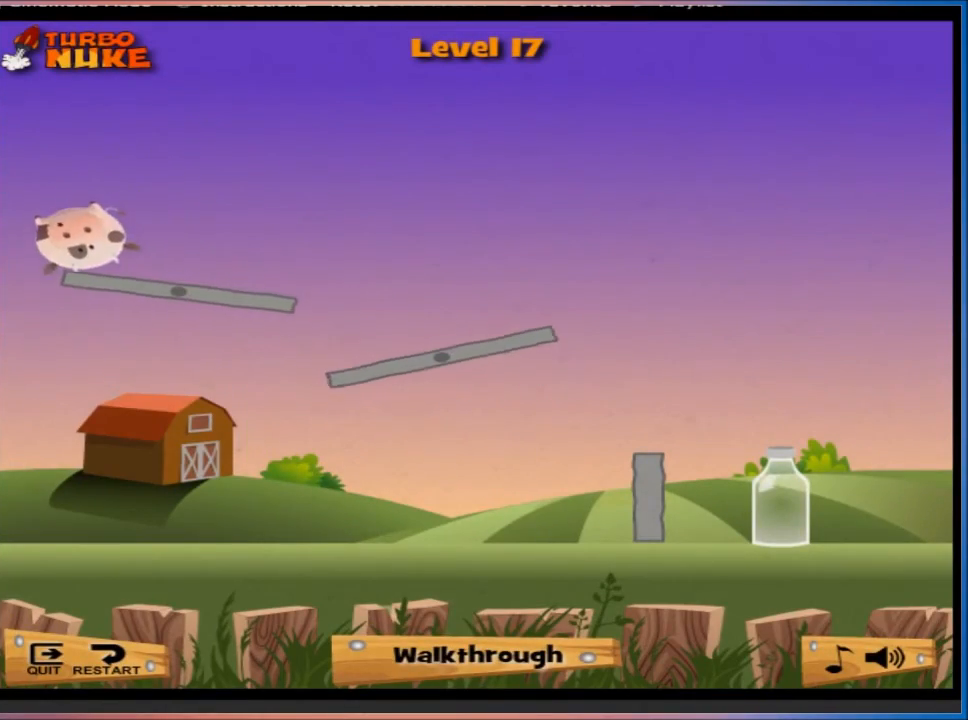
{"keys": [], "events": [[300, "a", "down"], [434, "a", "up"]]}
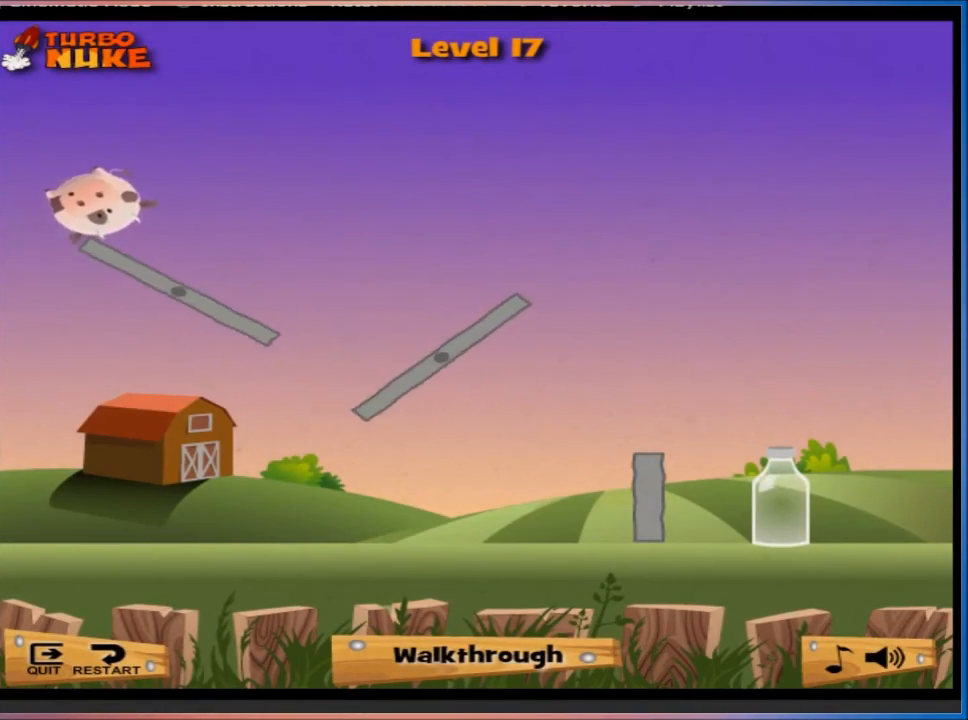
{"keys": ["d"], "events": [[201, "d", "down"]]}
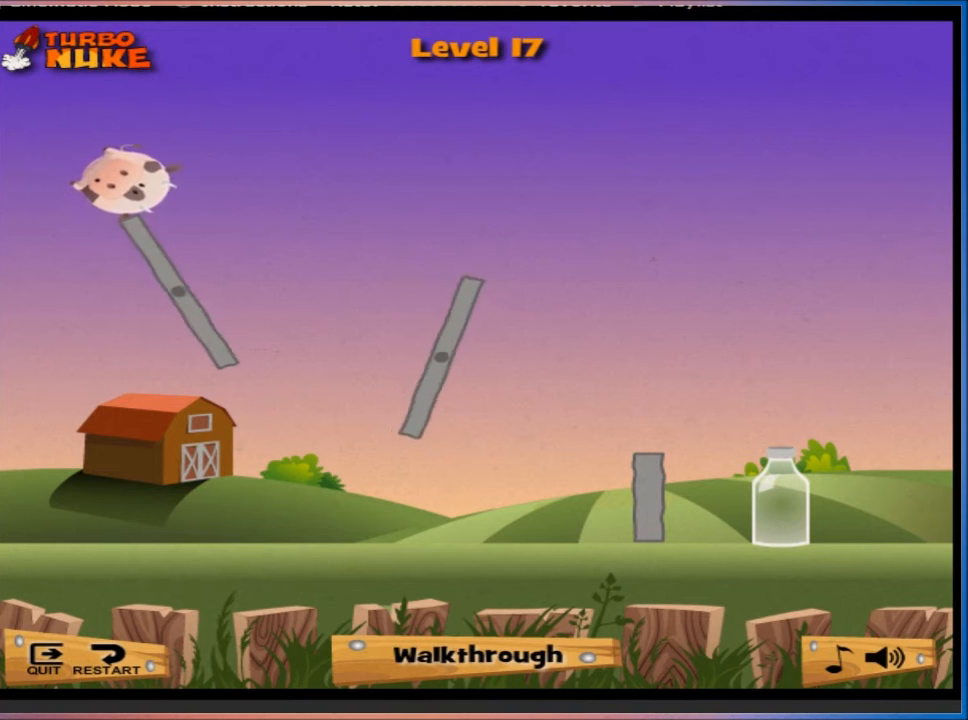
{"keys": ["d"], "events": []}
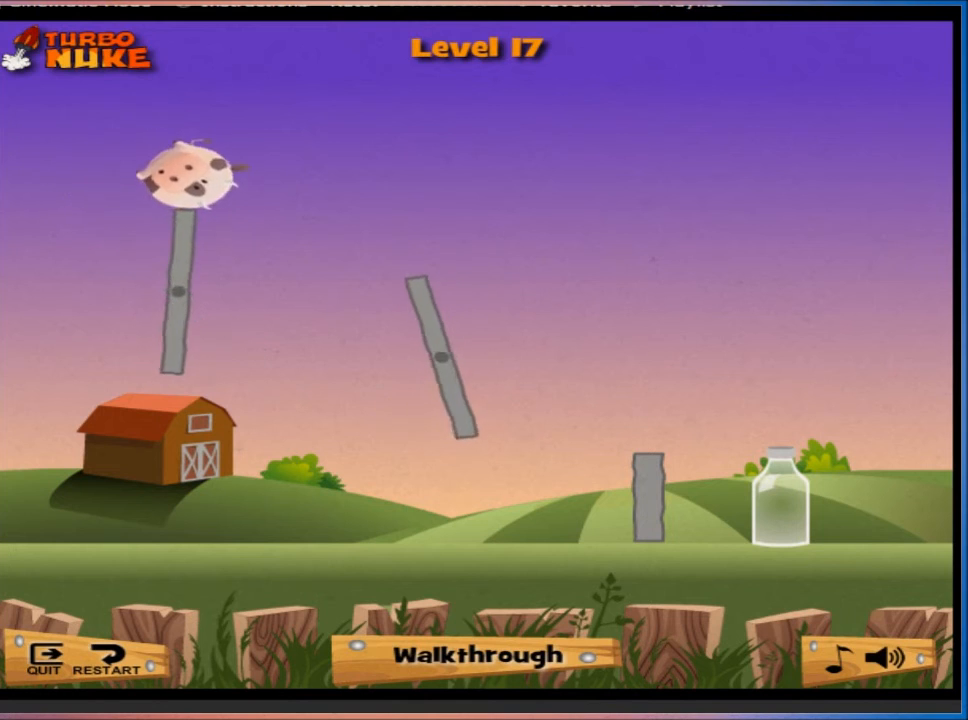
{"keys": [], "events": [[301, "d", "up"]]}
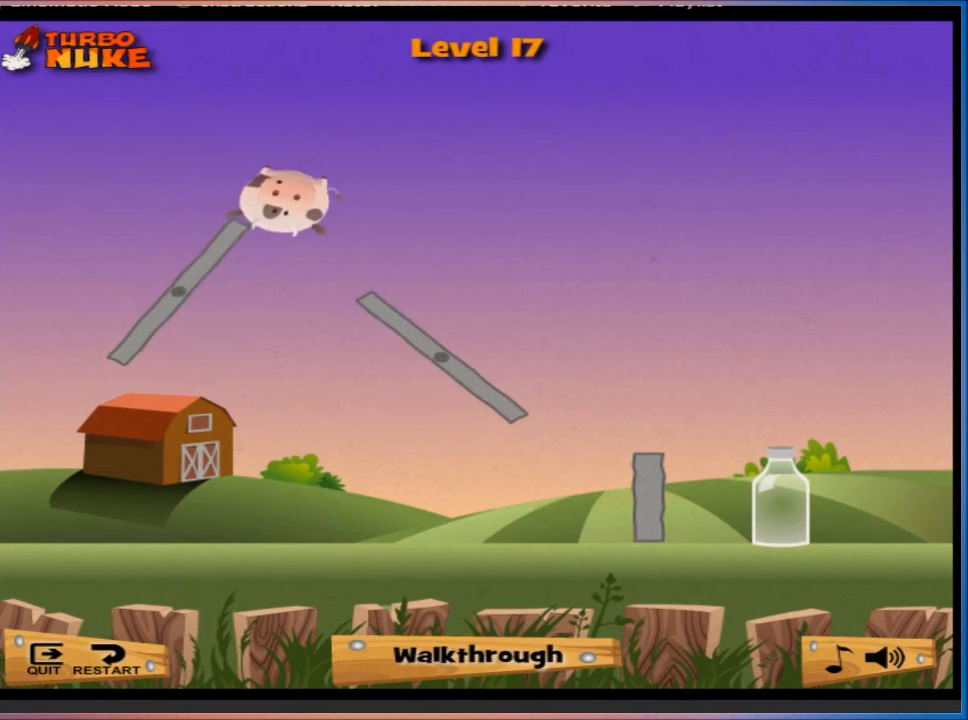
{"keys": ["a"], "events": [[500, "a", "down"]]}
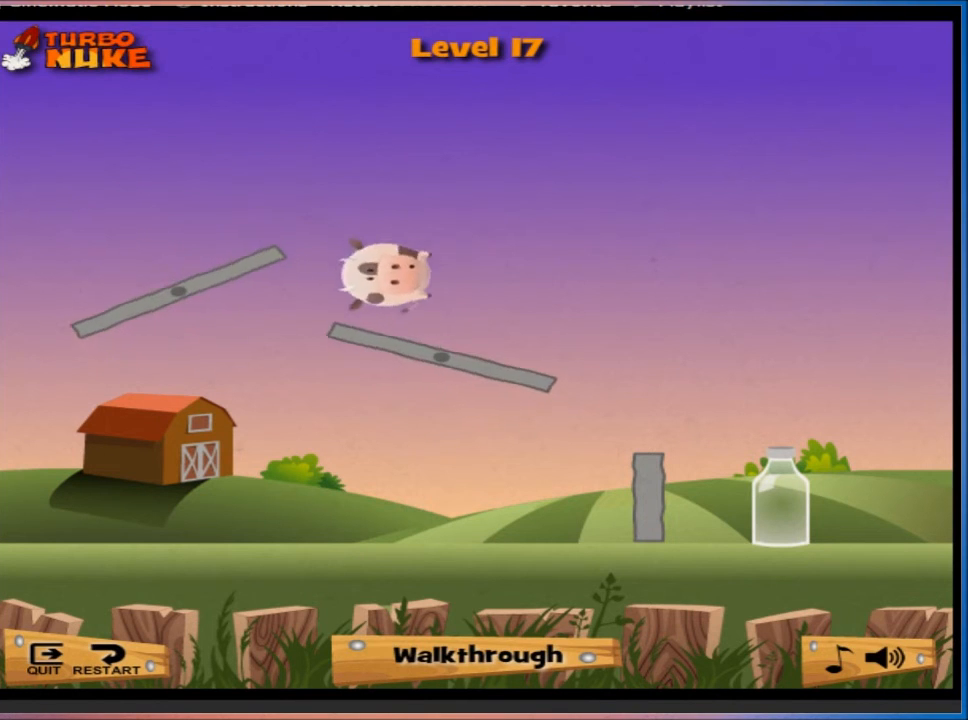
{"keys": [], "events": [[334, "a", "up"]]}
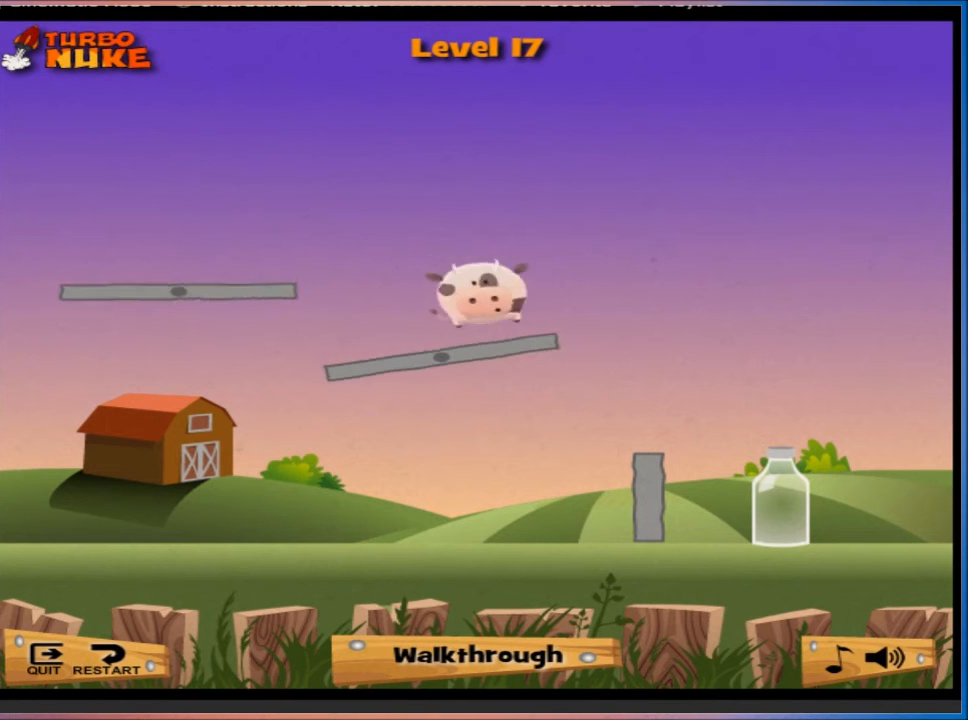
{"keys": [], "events": [[67, "a", "down"], [400, "a", "up"]]}
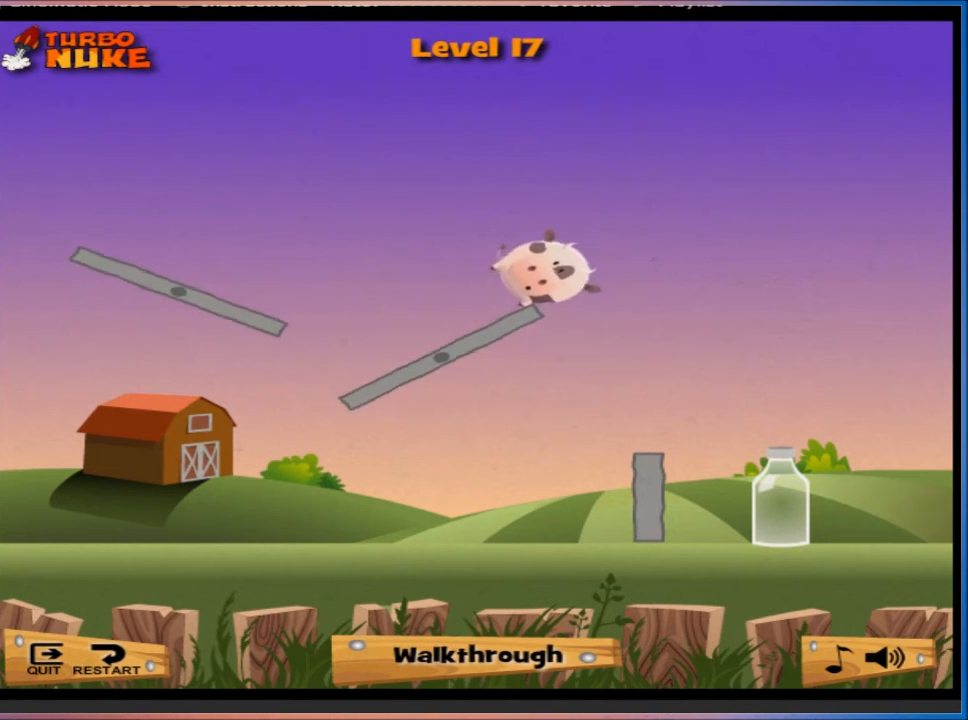
{"keys": ["d"], "events": [[101, "d", "down"]]}
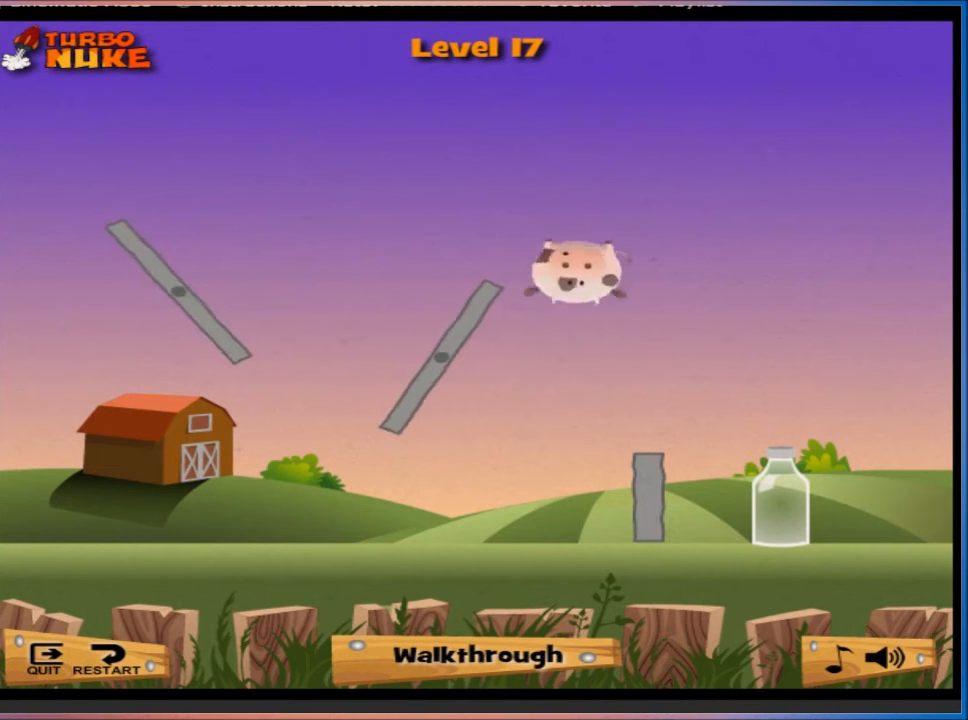
{"keys": ["d"], "events": []}
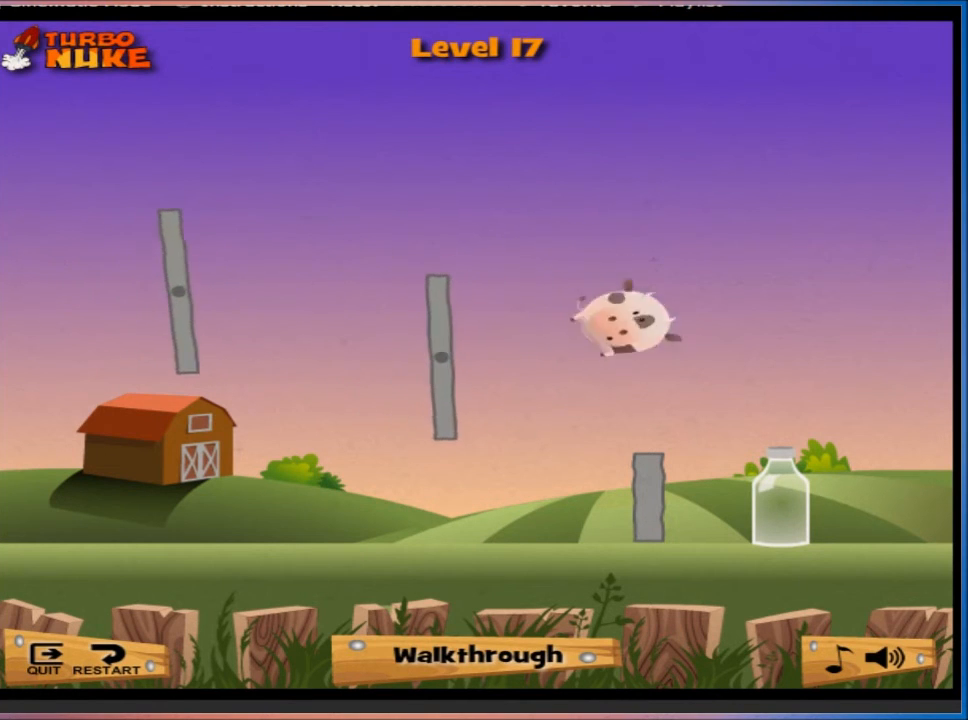
{"keys": ["d"], "events": []}
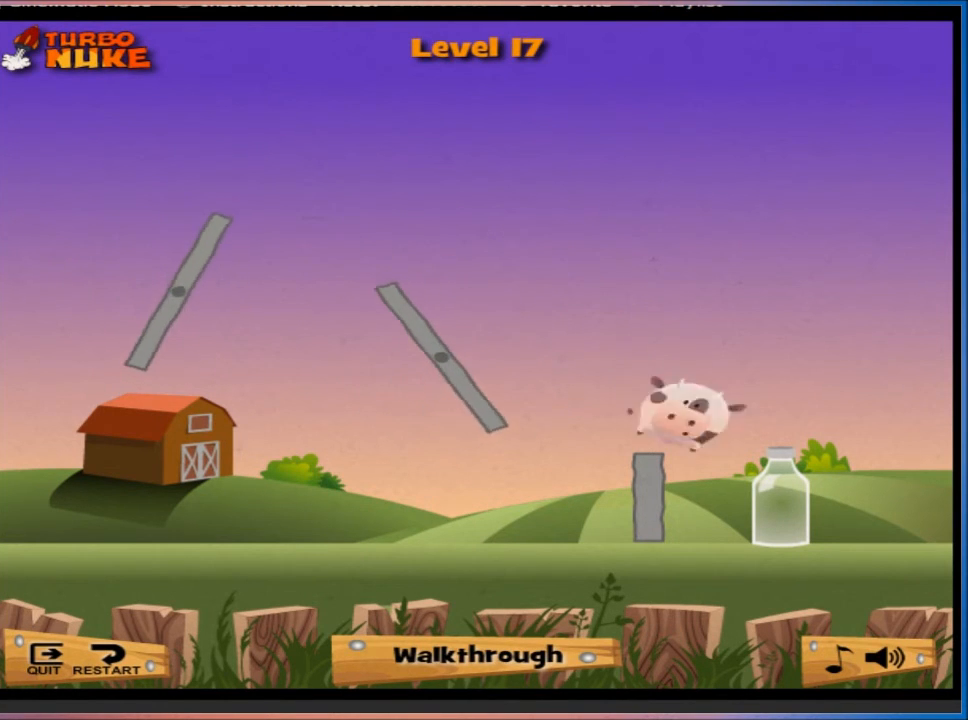
{"keys": [], "events": [[200, "d", "up"]]}